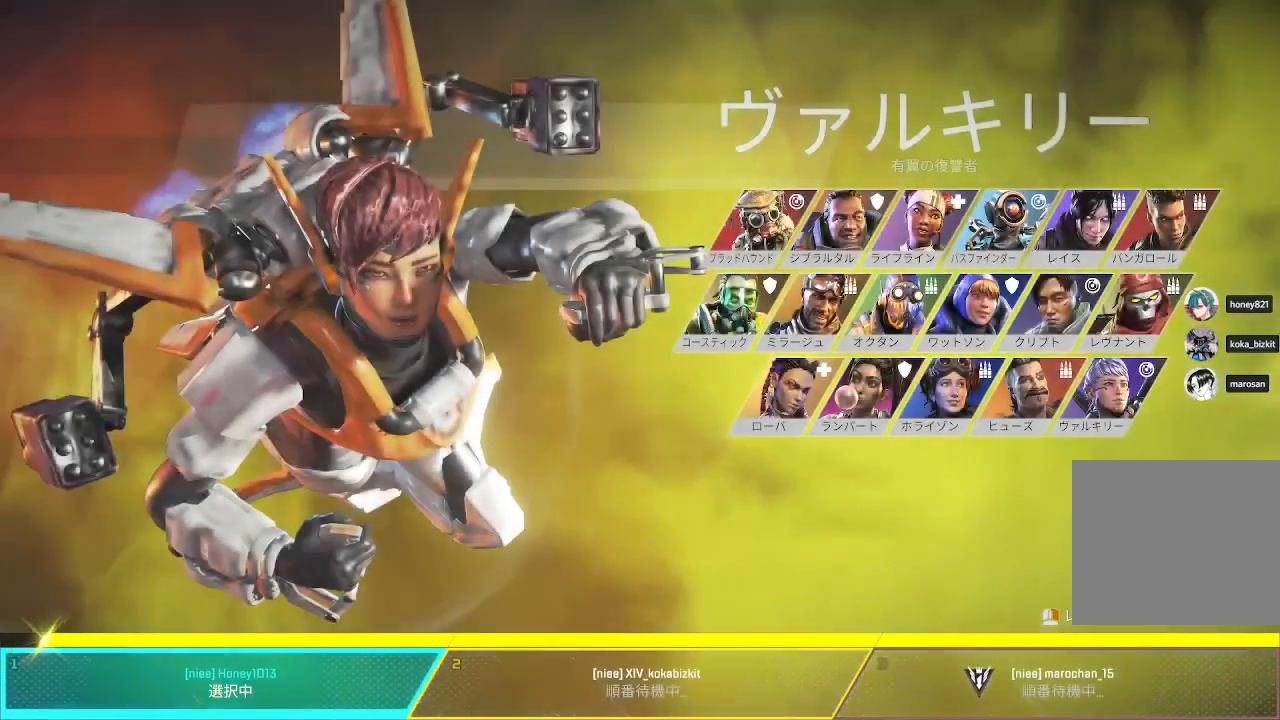
Gameplay with a controller (PlayStation layout); each line is a JSON object with the inputs held at the frame after it. "events" lists button and stick changes between this image and that frame as [ms after this image, input, new state], when the widget could be followed in between. Not read: L3 R3 SELECT.
{"buttons": ["L1"], "left_stick": "center", "right_stick": "center", "events": [[17, "L1", "down"]]}
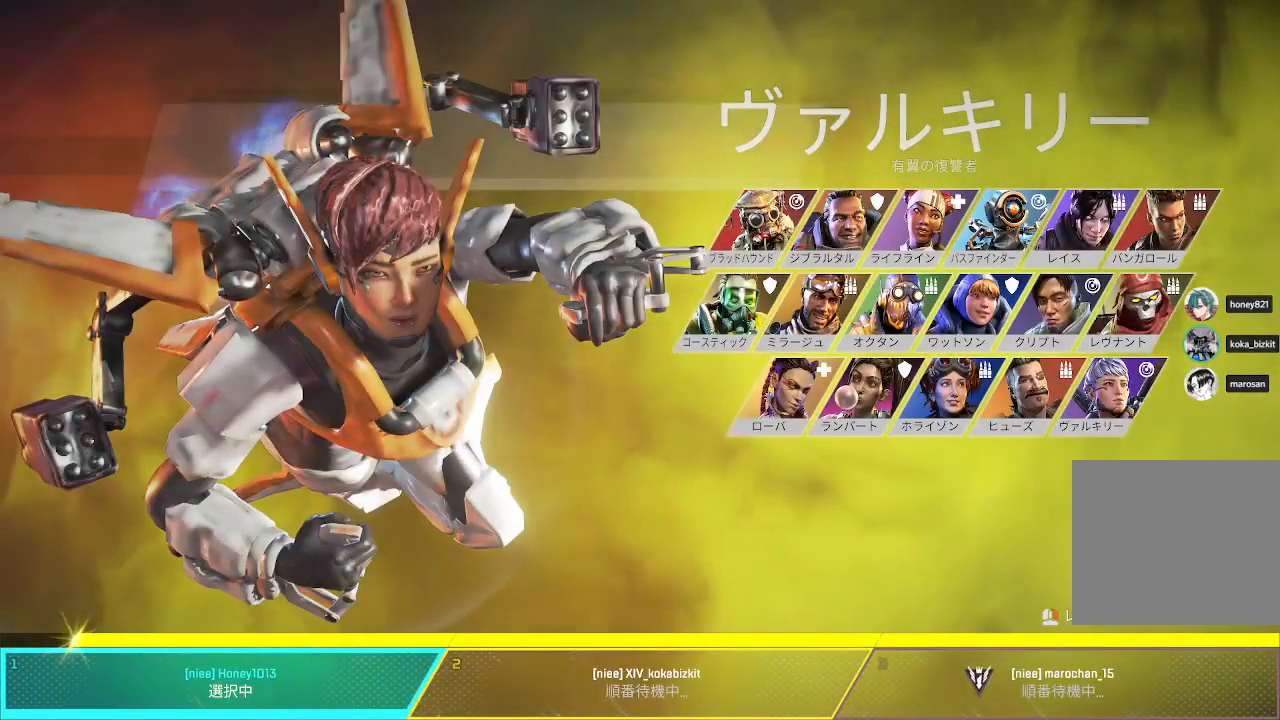
{"buttons": ["L1"], "left_stick": "center", "right_stick": "center", "events": []}
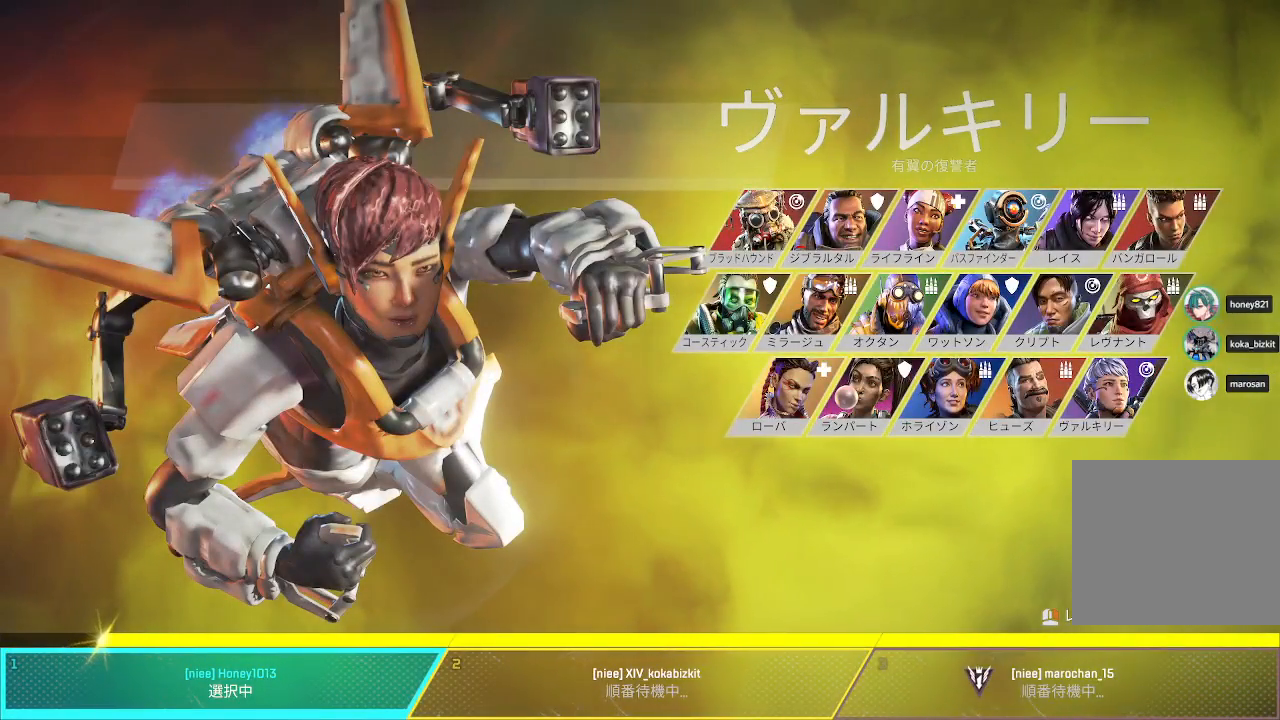
{"buttons": ["L1"], "left_stick": "center", "right_stick": "center", "events": []}
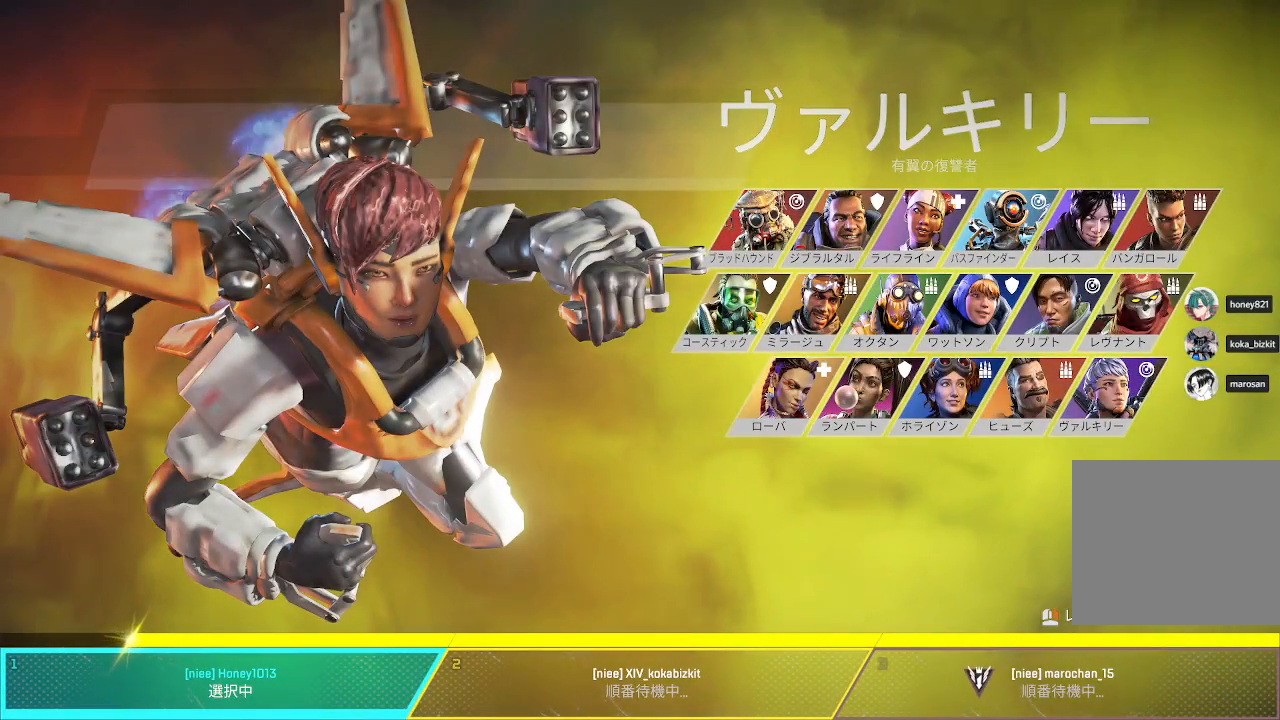
{"buttons": ["L1"], "left_stick": "center", "right_stick": "center", "events": []}
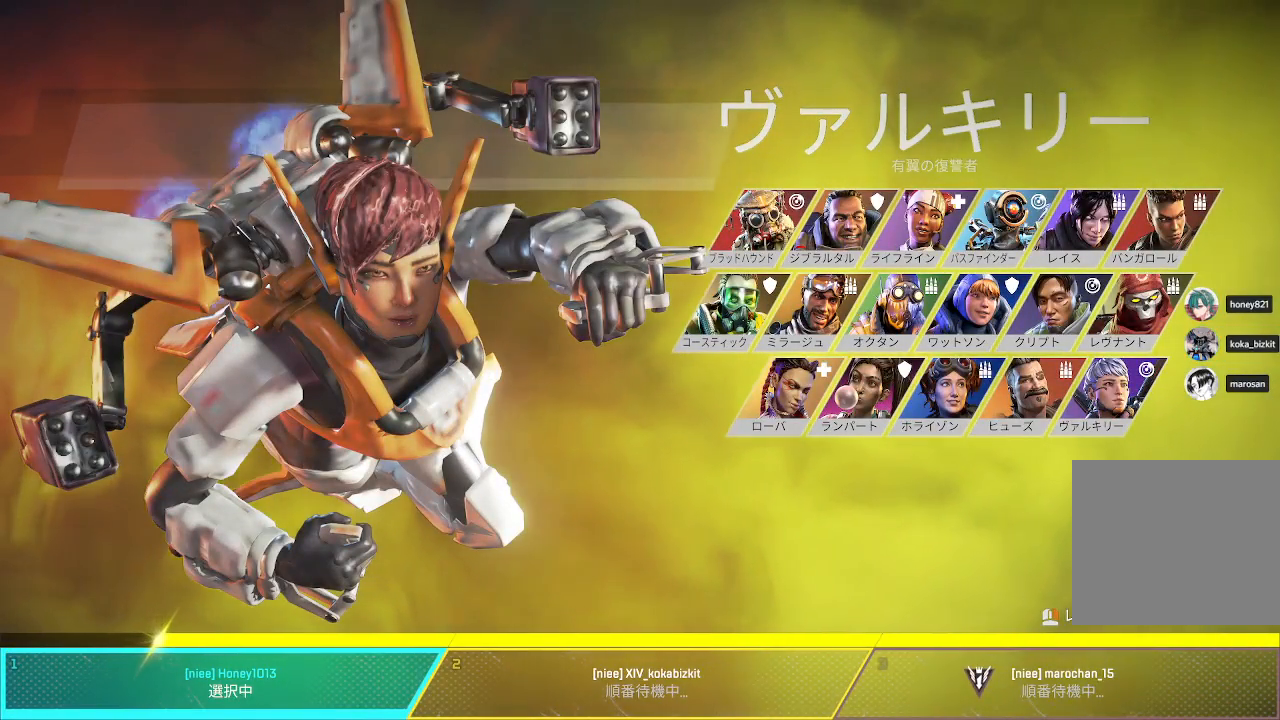
{"buttons": ["L1"], "left_stick": "center", "right_stick": "center", "events": []}
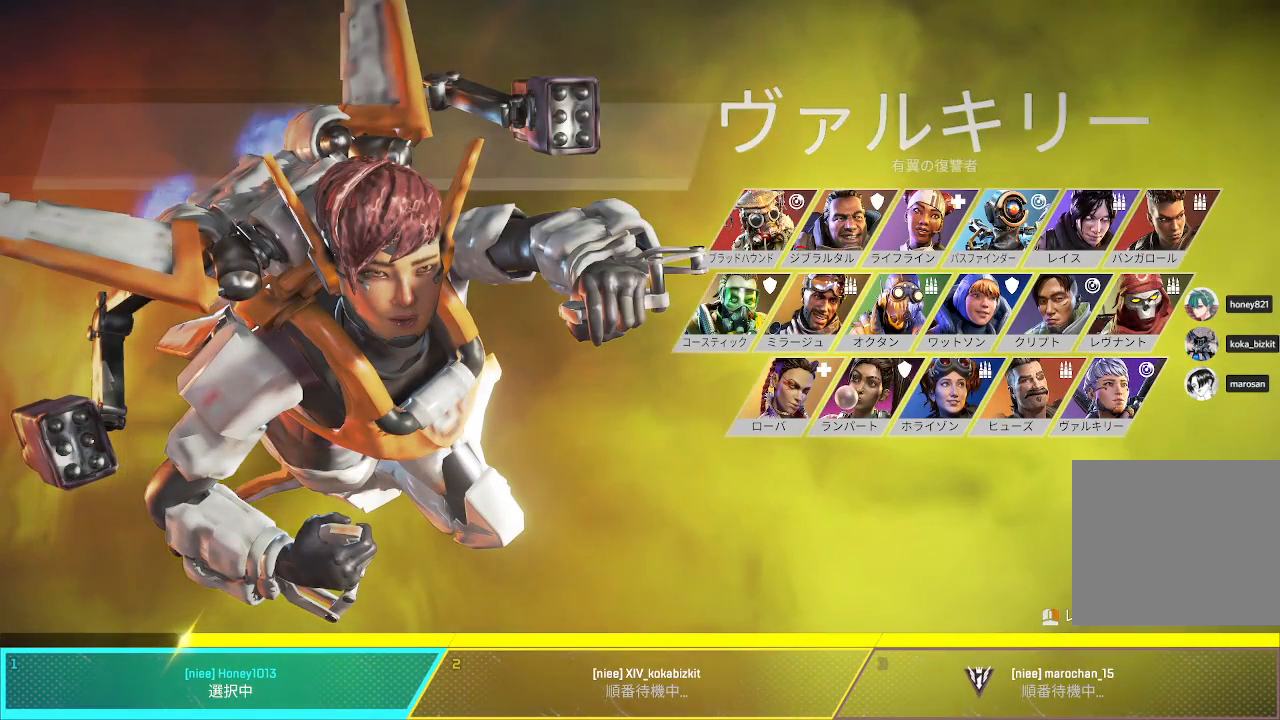
{"buttons": ["L1"], "left_stick": "center", "right_stick": "center", "events": []}
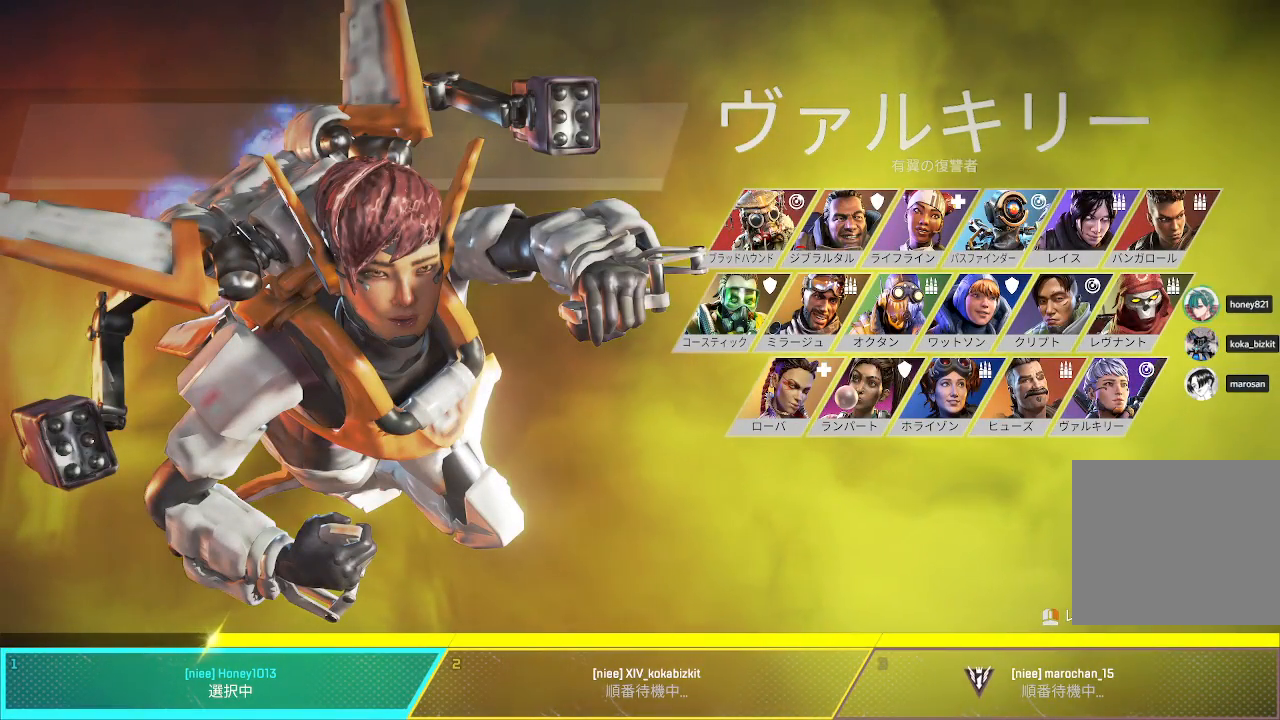
{"buttons": ["L1"], "left_stick": "center", "right_stick": "center", "events": []}
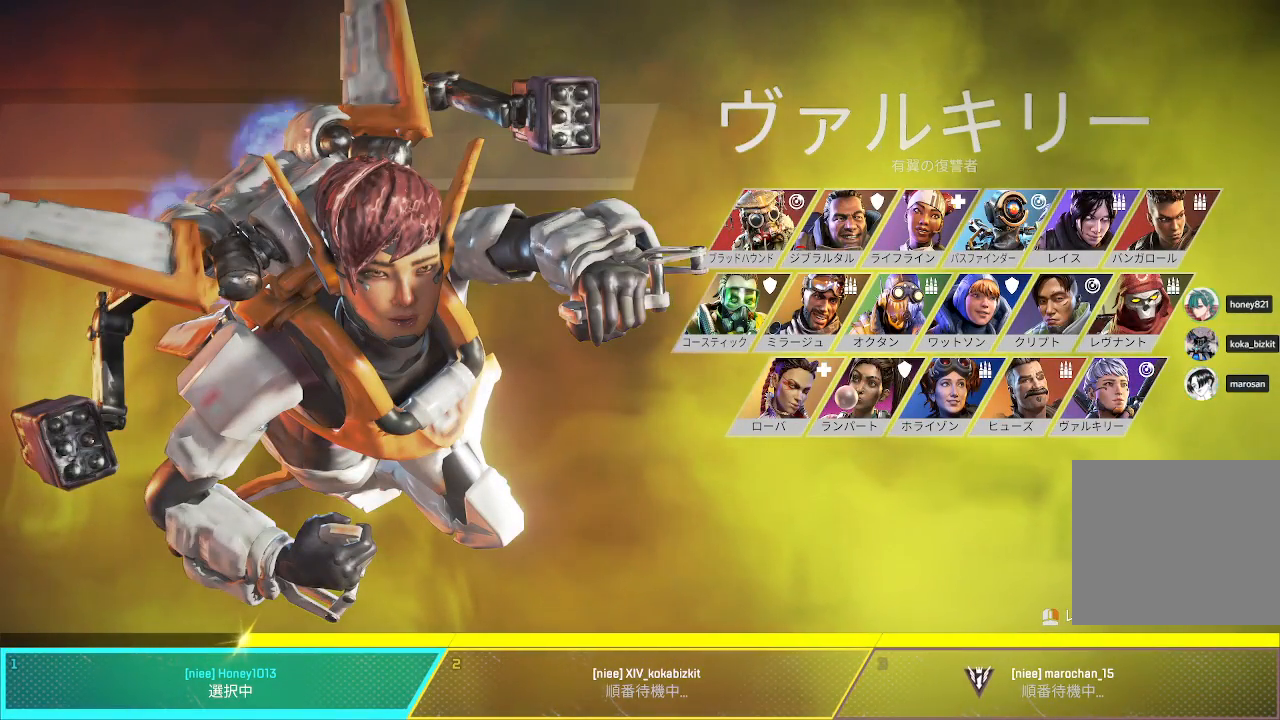
{"buttons": ["L1"], "left_stick": "center", "right_stick": "center", "events": []}
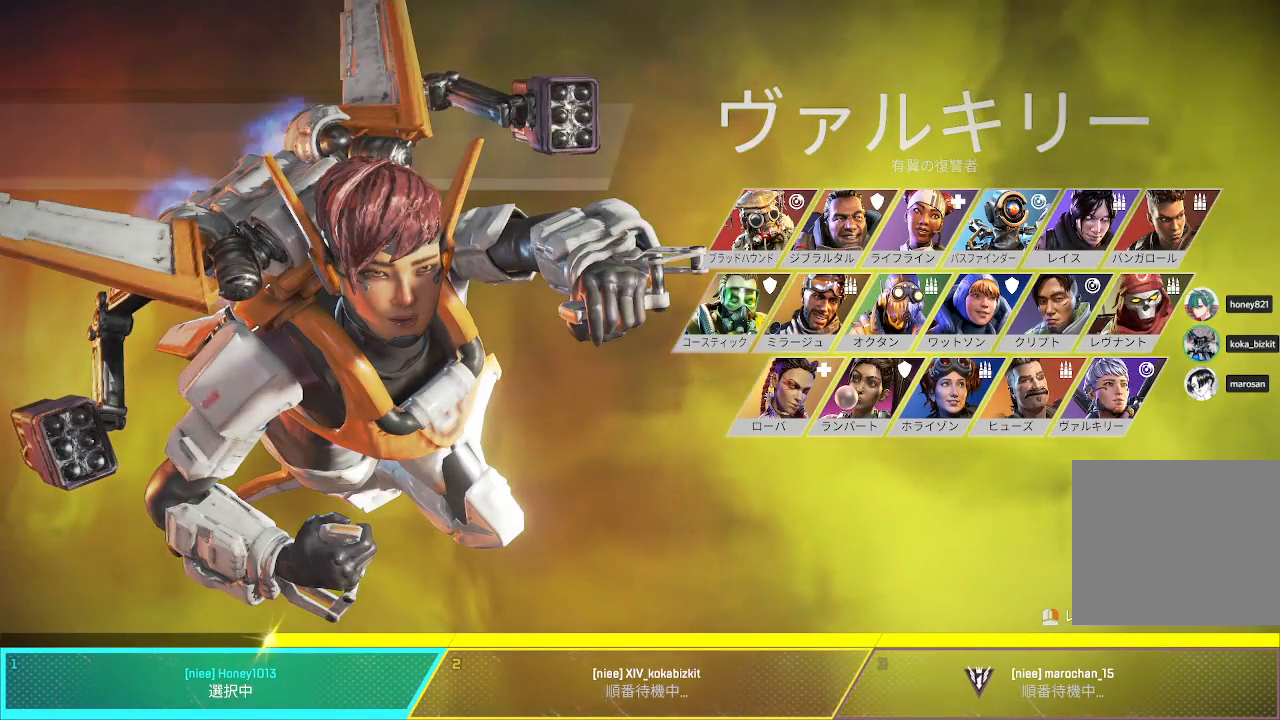
{"buttons": ["L1"], "left_stick": "center", "right_stick": "center", "events": []}
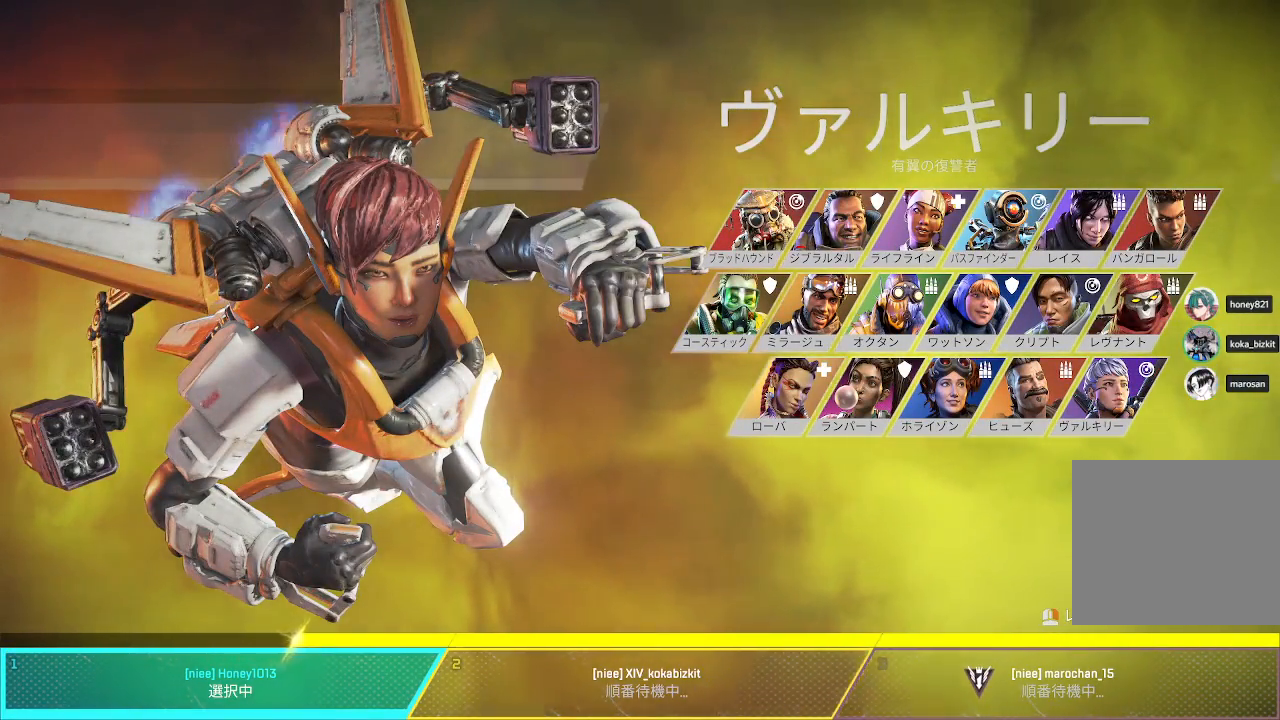
{"buttons": ["L1"], "left_stick": "center", "right_stick": "center", "events": []}
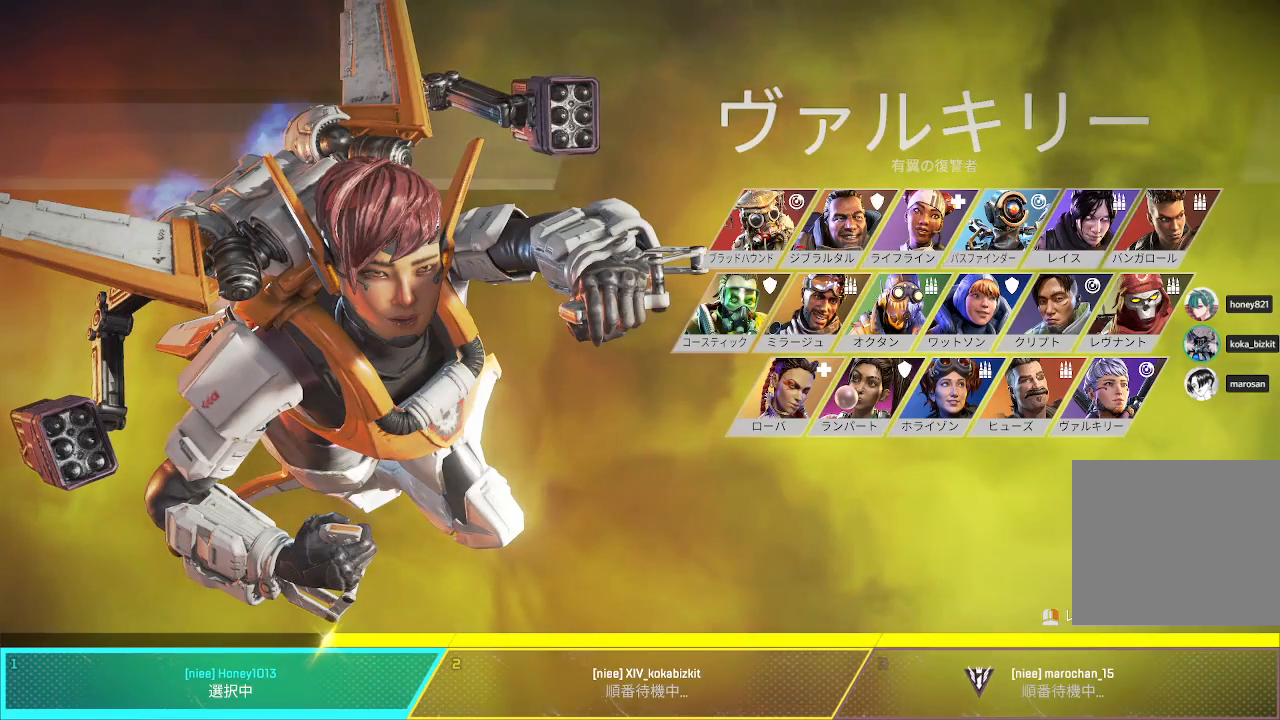
{"buttons": ["L1"], "left_stick": "center", "right_stick": "center", "events": []}
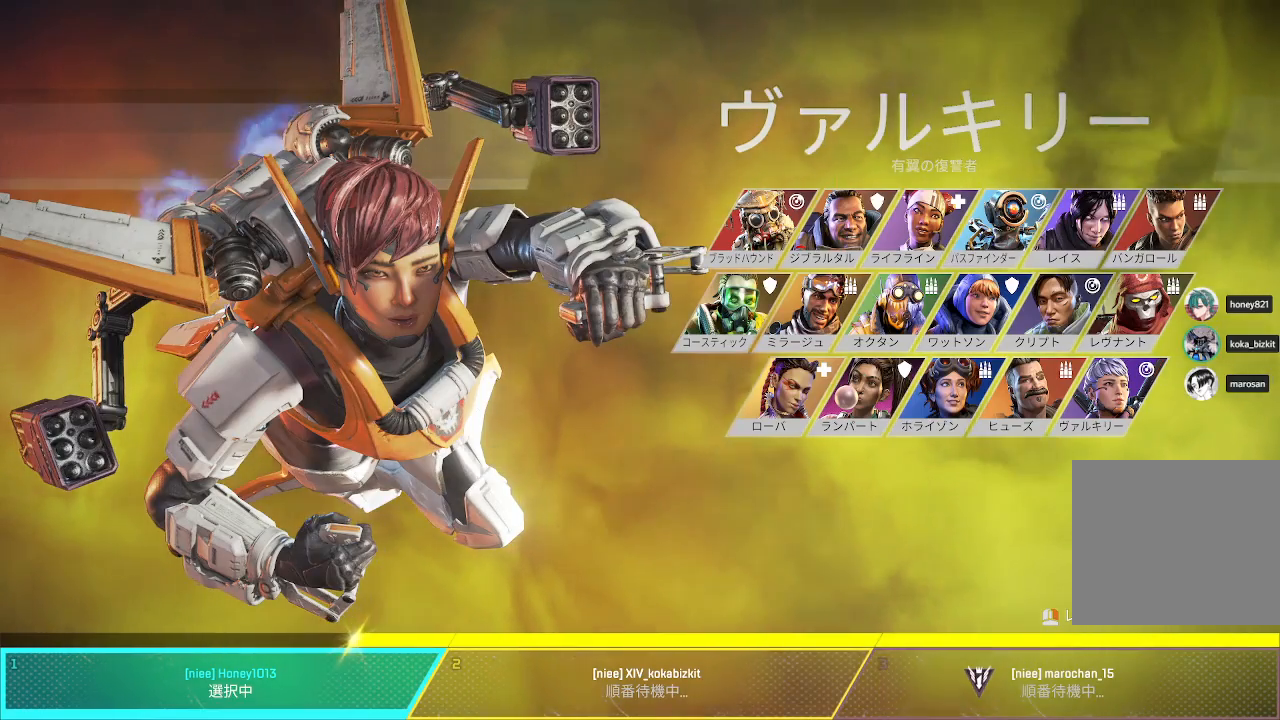
{"buttons": ["L1"], "left_stick": "center", "right_stick": "center", "events": []}
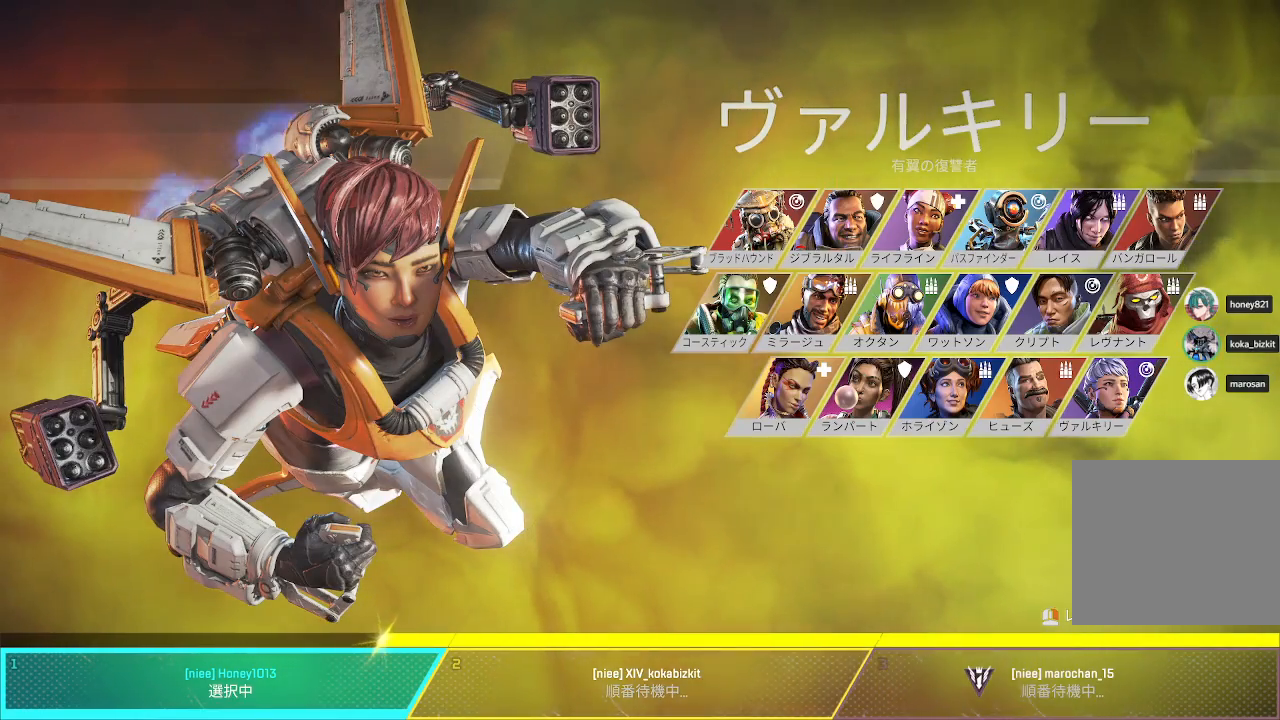
{"buttons": ["L1"], "left_stick": "center", "right_stick": "center", "events": []}
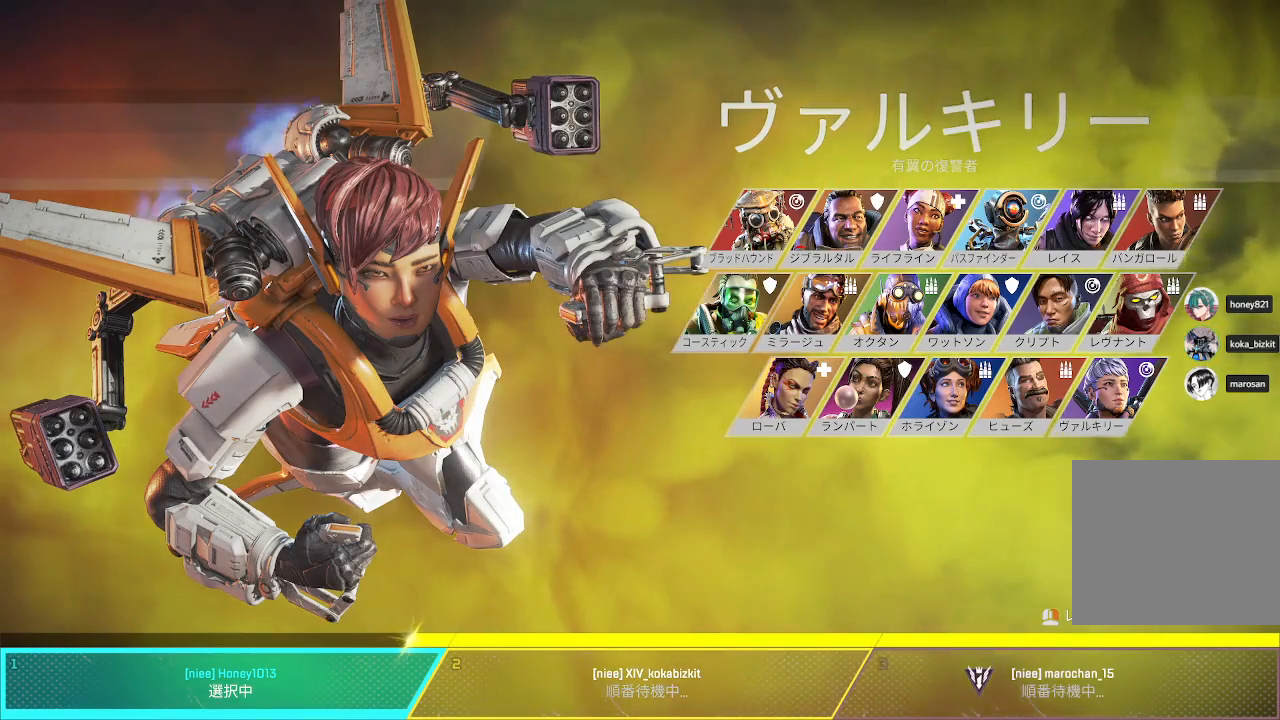
{"buttons": ["L1"], "left_stick": "center", "right_stick": "center", "events": []}
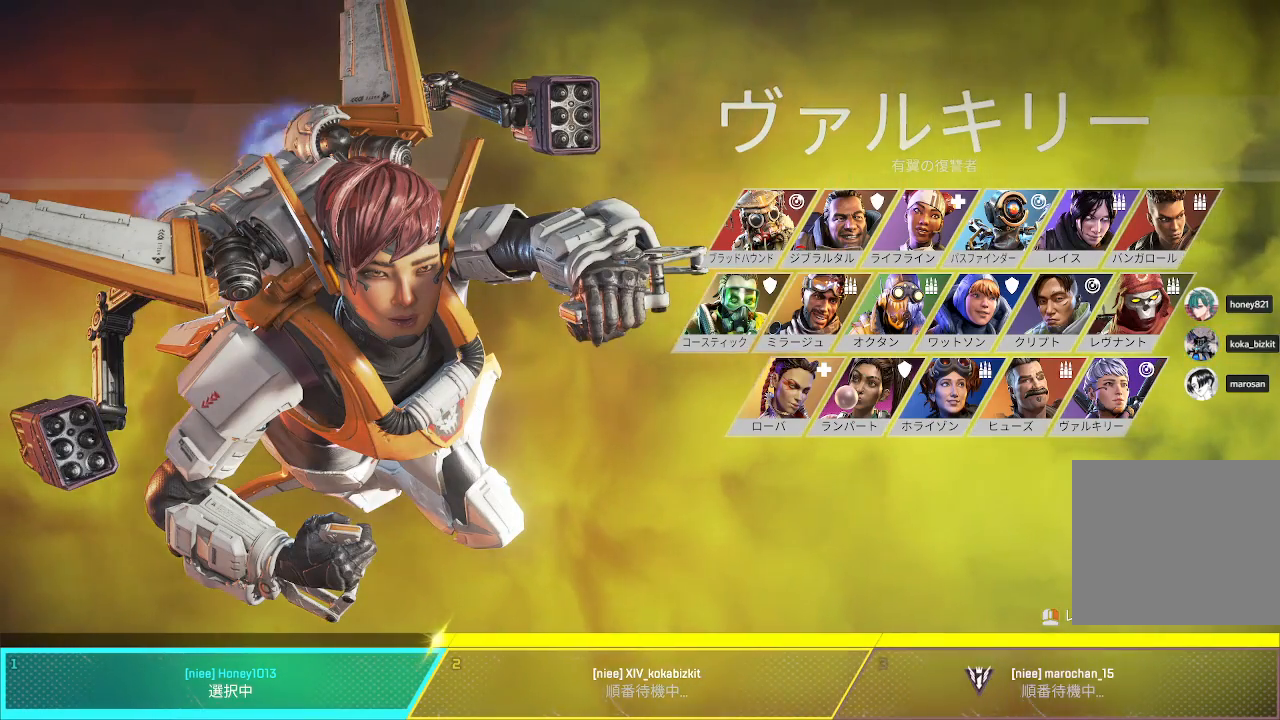
{"buttons": [], "left_stick": "center", "right_stick": "center", "events": [[233, "L1", "up"]]}
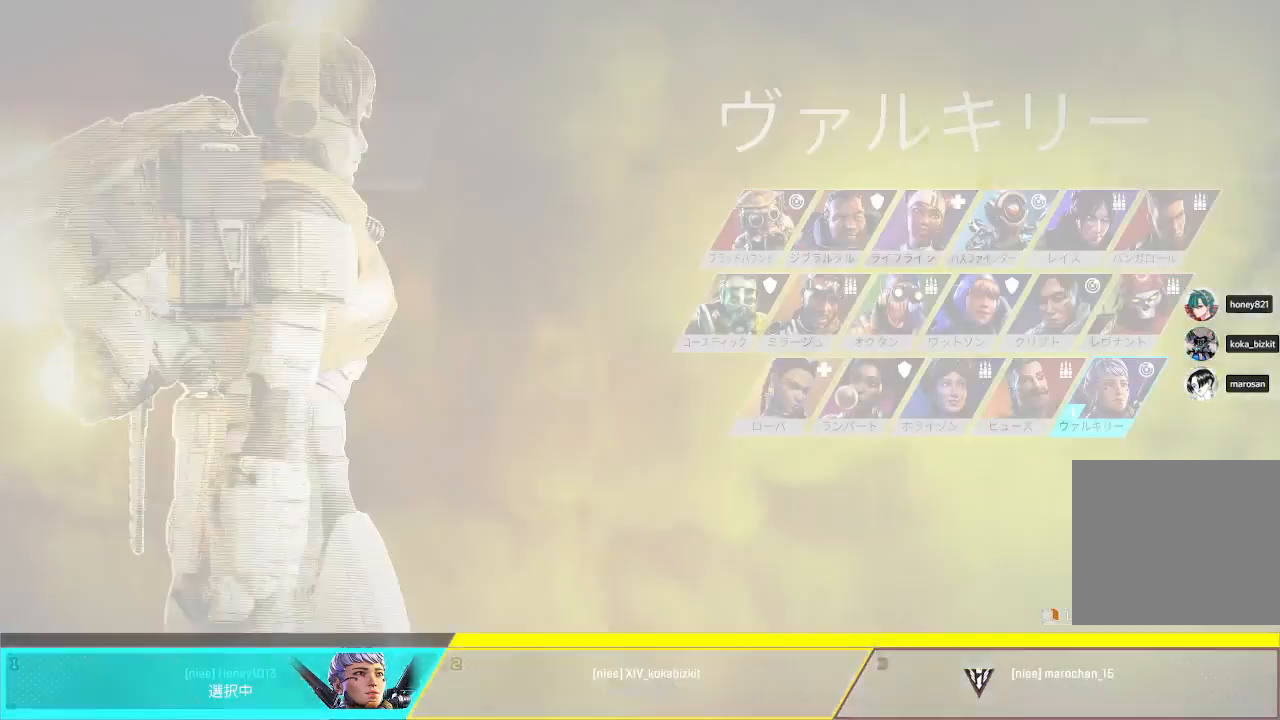
{"buttons": [], "left_stick": "center", "right_stick": "center", "events": []}
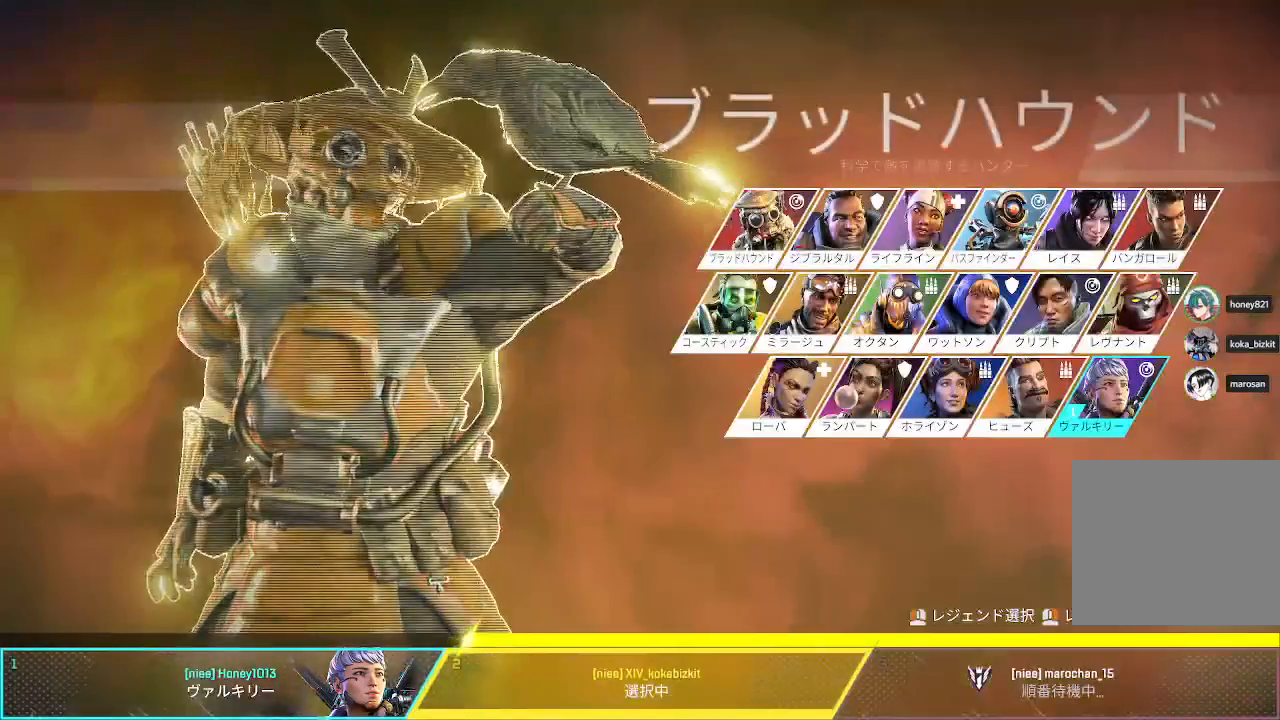
{"buttons": ["L1"], "left_stick": "center", "right_stick": "center"}
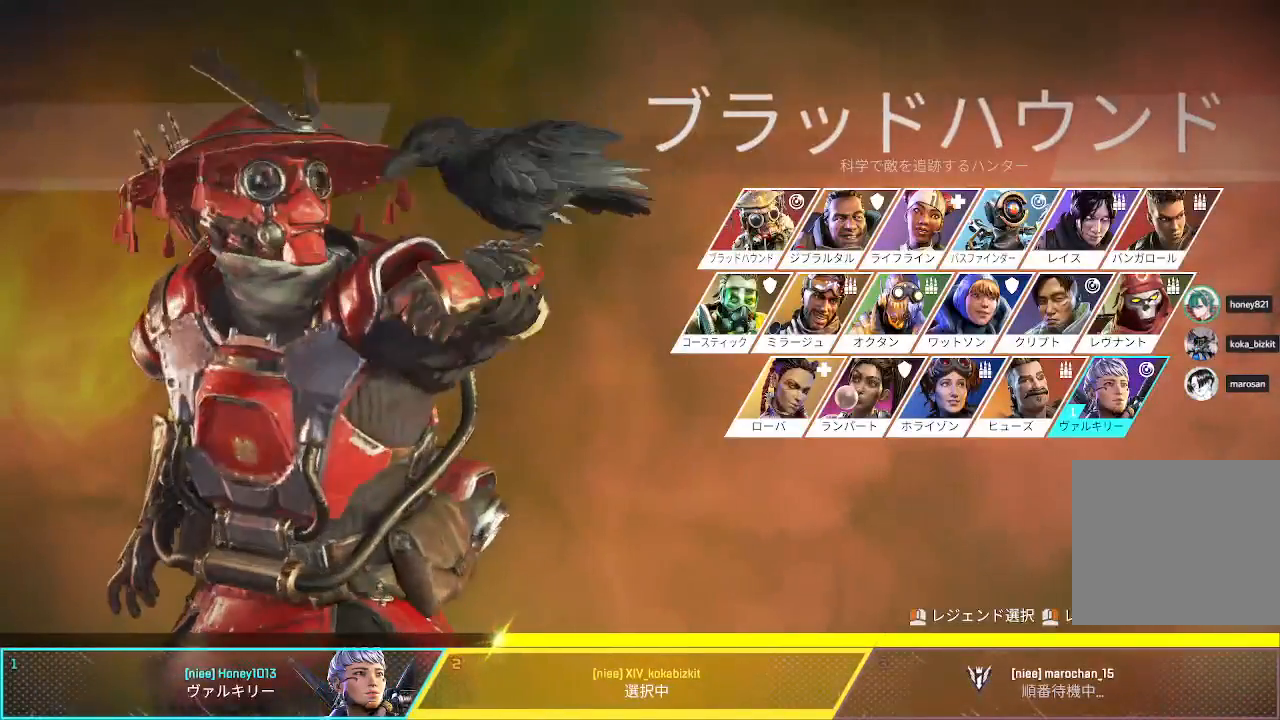
{"buttons": [], "left_stick": "center", "right_stick": "center", "events": [[50, "L1", "up"]]}